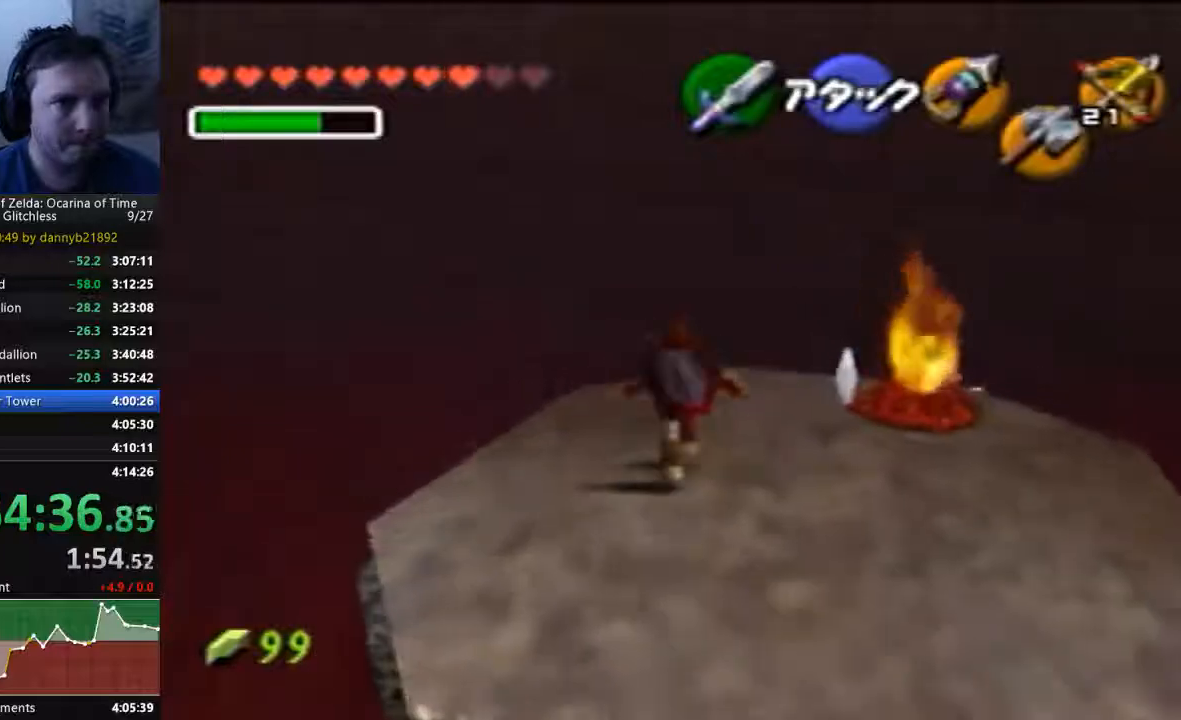
Gameplay with a controller (Nintendo layout); each line is a JSON object with the inputs held at the frame after it (dt_ms = milliseconds from this image to that frame). "events" lists button and stick changes between this image and that frame as [ms after this image, input, new state], when the widget could be followed in between. Not read: L3 R3 START Z.
{"dt_ms": 500, "buttons": [], "left_stick": "right", "events": [[433, "left_stick", "right"]]}
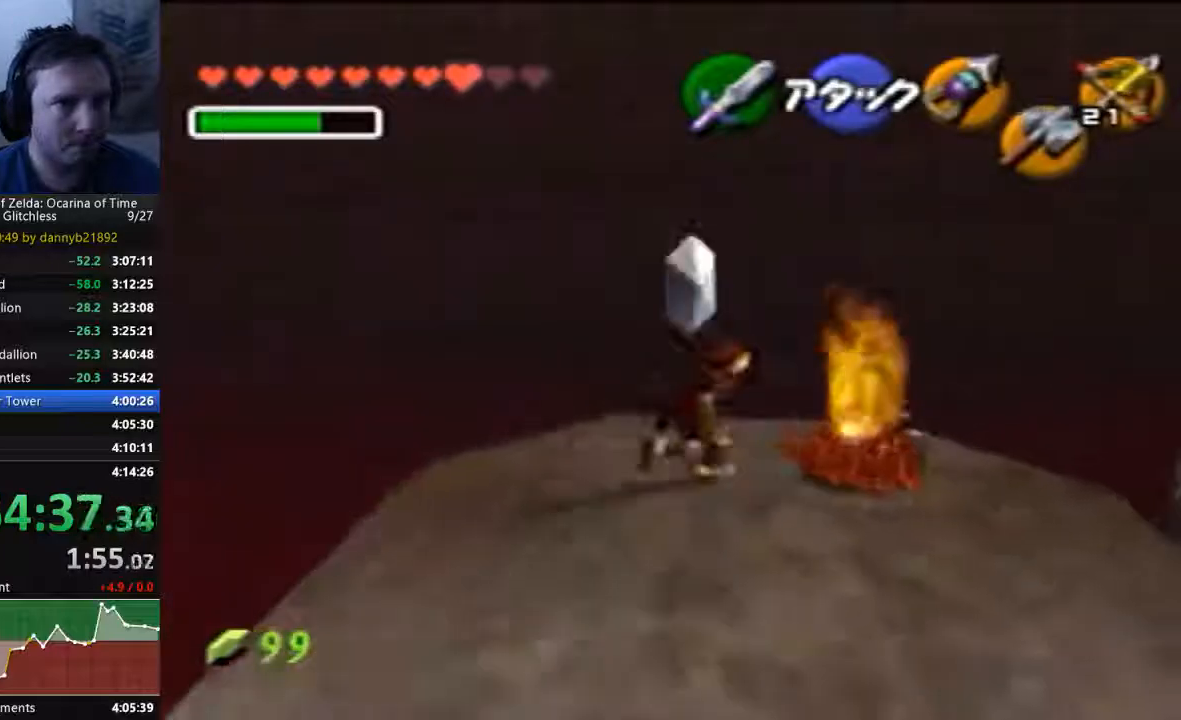
{"dt_ms": 1000, "buttons": ["B"], "left_stick": "up-right"}
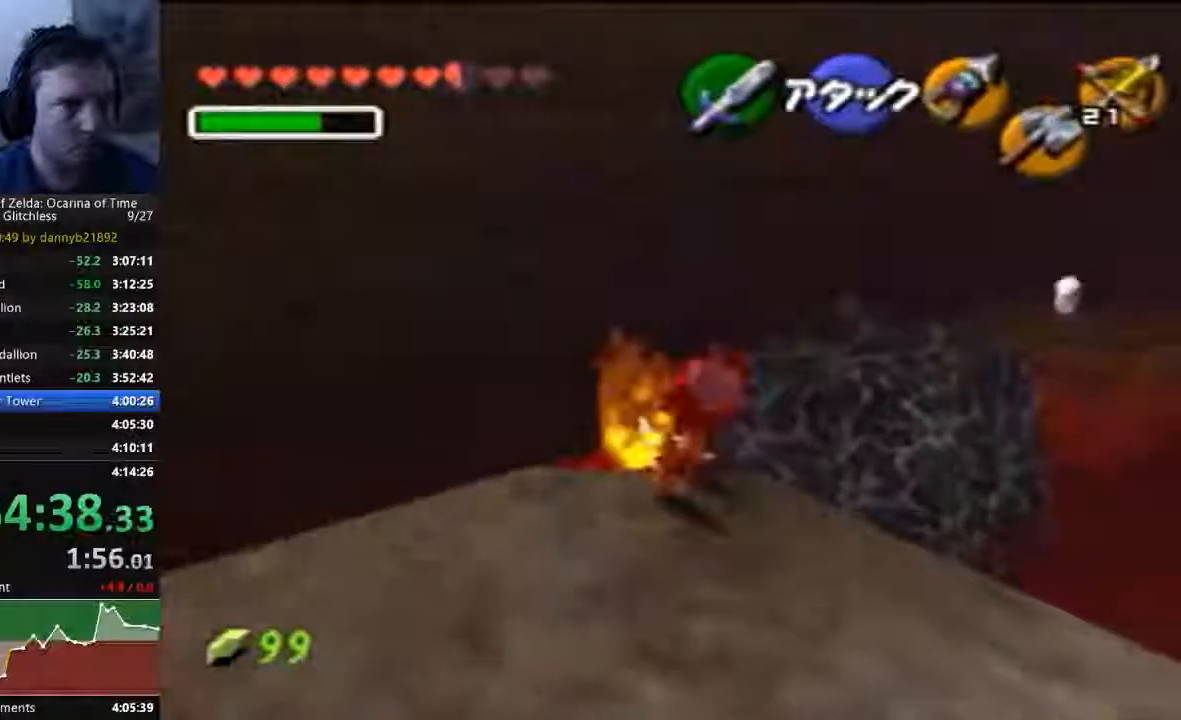
{"dt_ms": 500, "buttons": [], "left_stick": "up-right"}
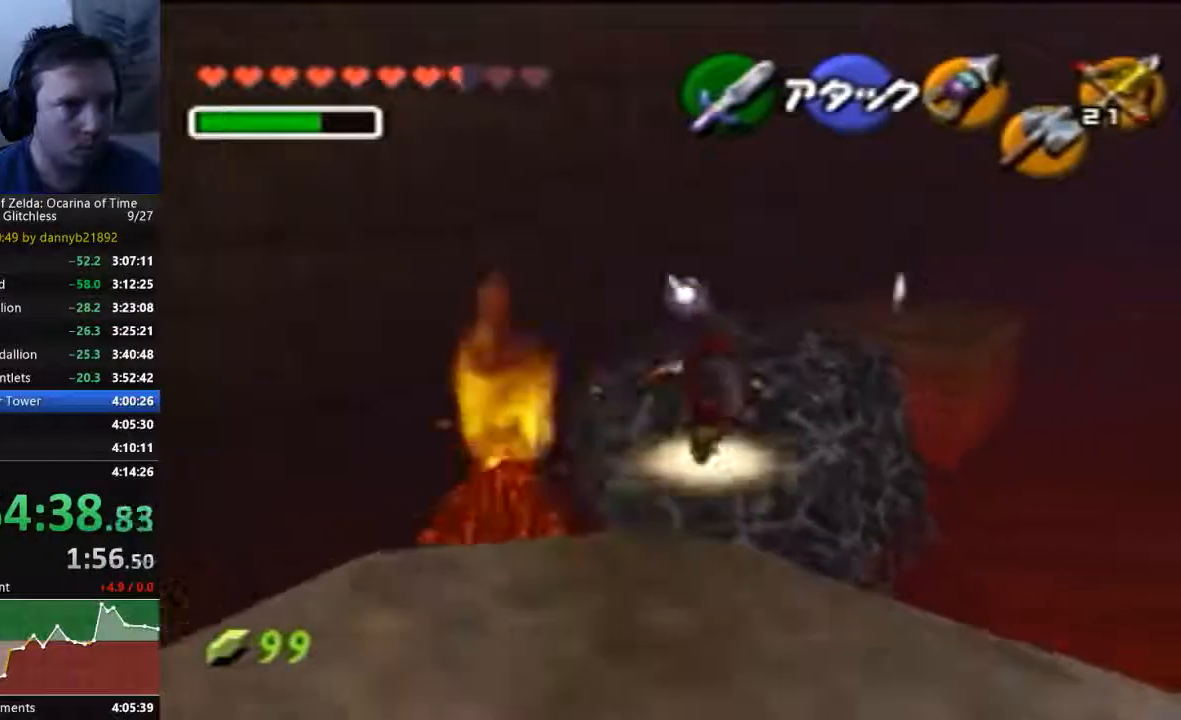
{"dt_ms": 500, "buttons": [], "left_stick": "up", "events": [[200, "left_stick", "up"]]}
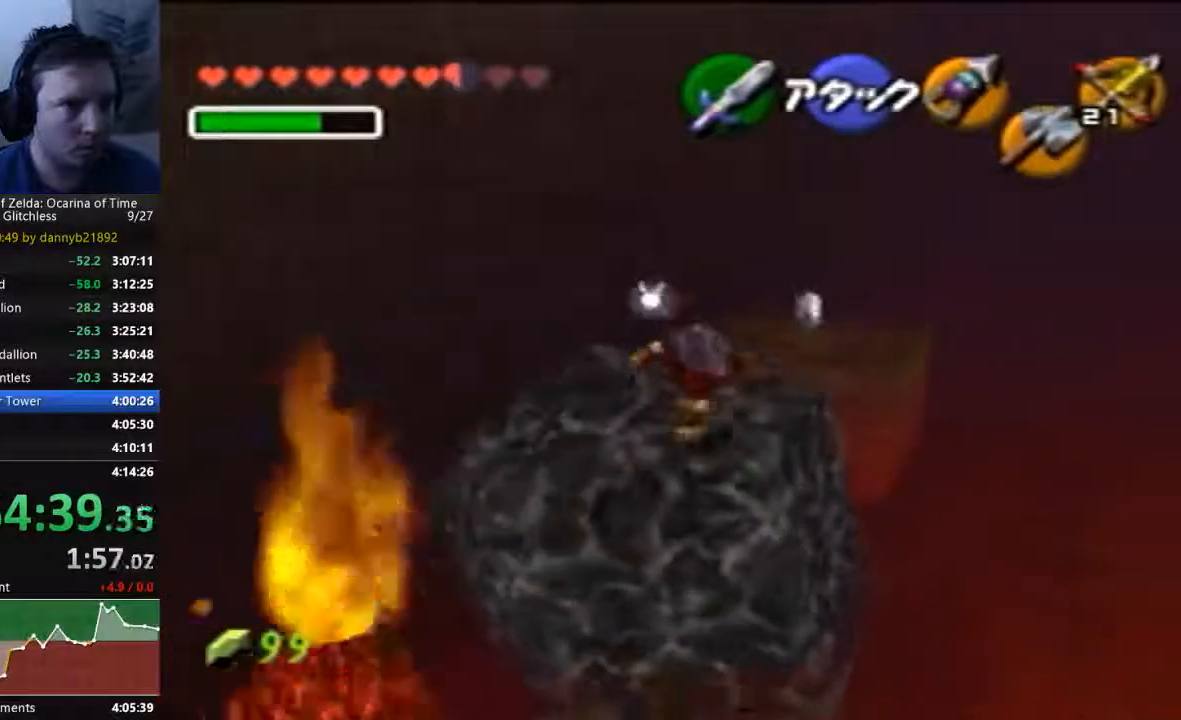
{"dt_ms": 500, "buttons": [], "left_stick": "up", "events": []}
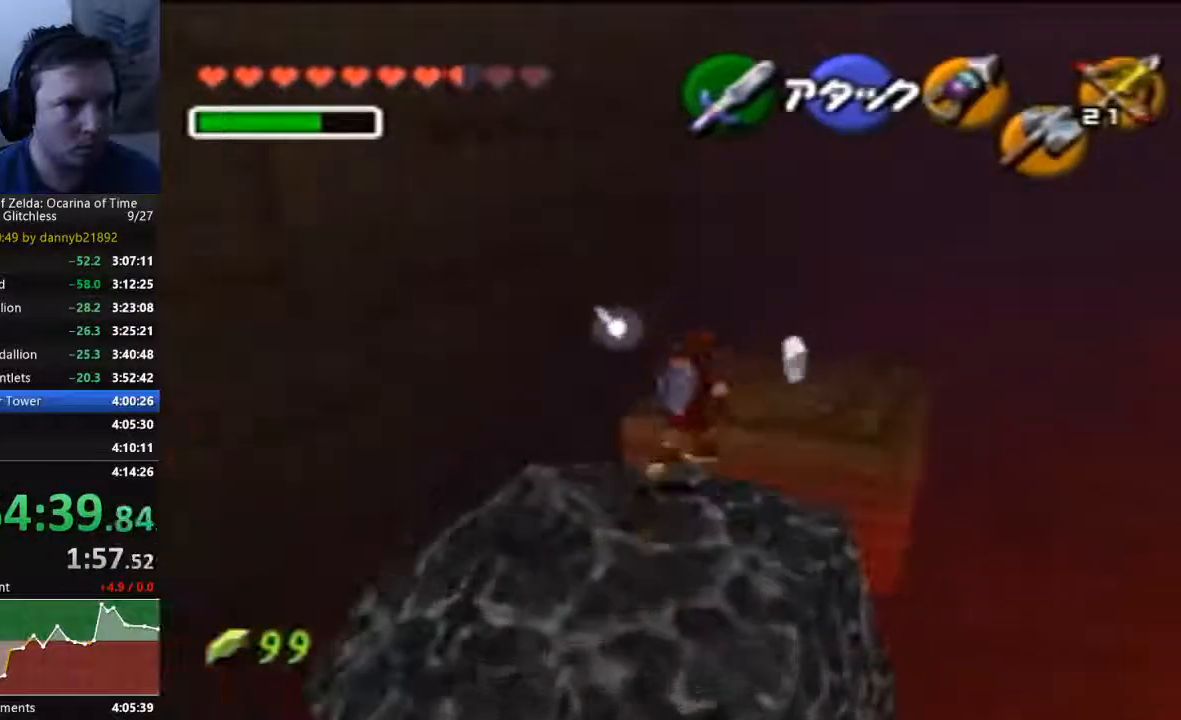
{"dt_ms": 500, "buttons": [], "left_stick": "up", "events": [[67, "left_stick", "up-right"], [333, "left_stick", "up"]]}
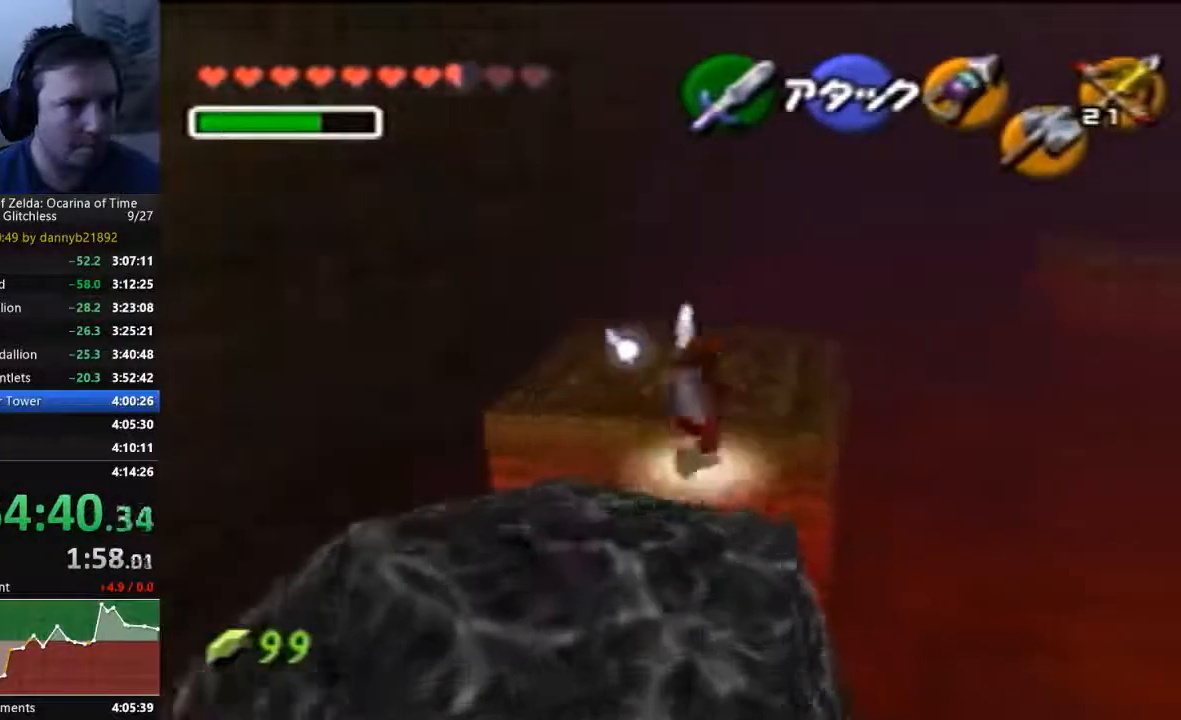
{"dt_ms": 500, "buttons": [], "left_stick": "up", "events": []}
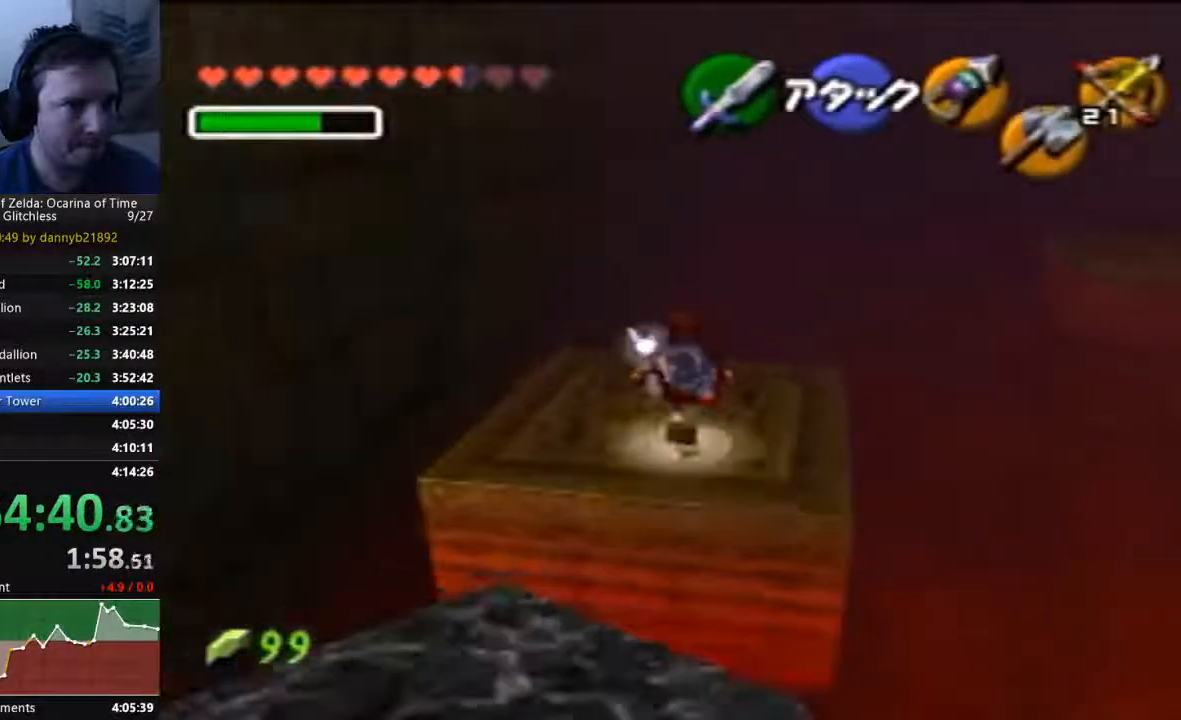
{"dt_ms": 500, "buttons": [], "left_stick": "center", "events": [[233, "left_stick", "center"]]}
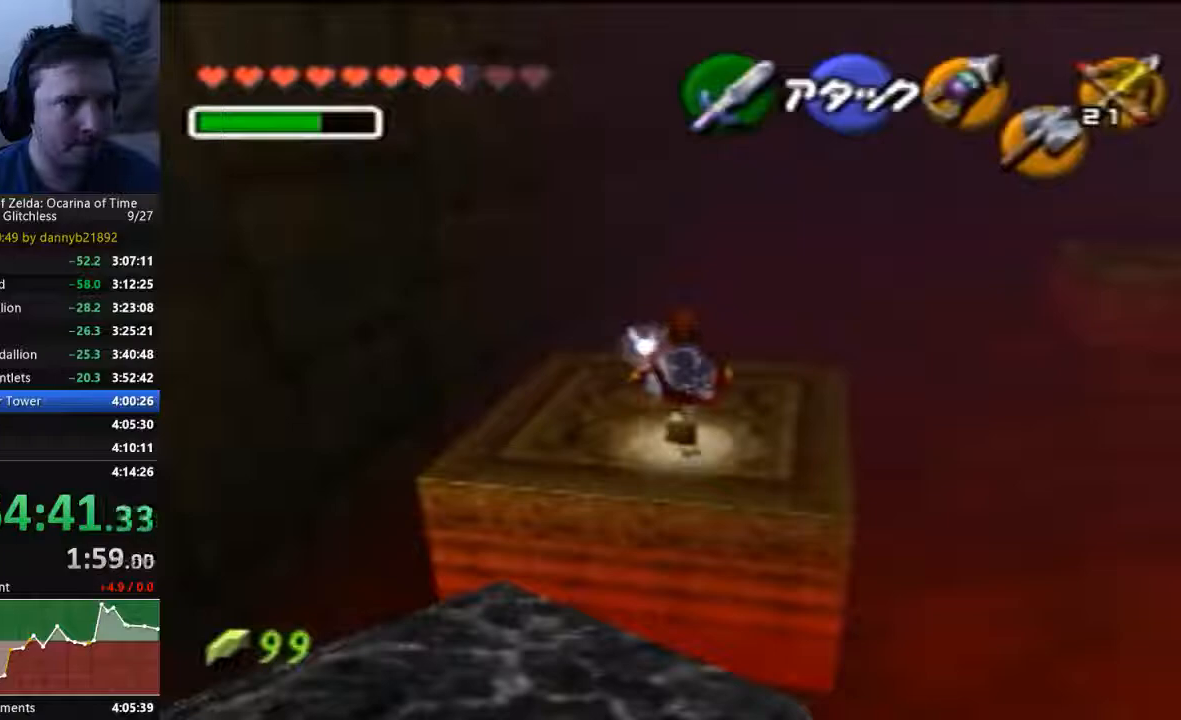
{"dt_ms": 500, "buttons": [], "left_stick": "center", "events": []}
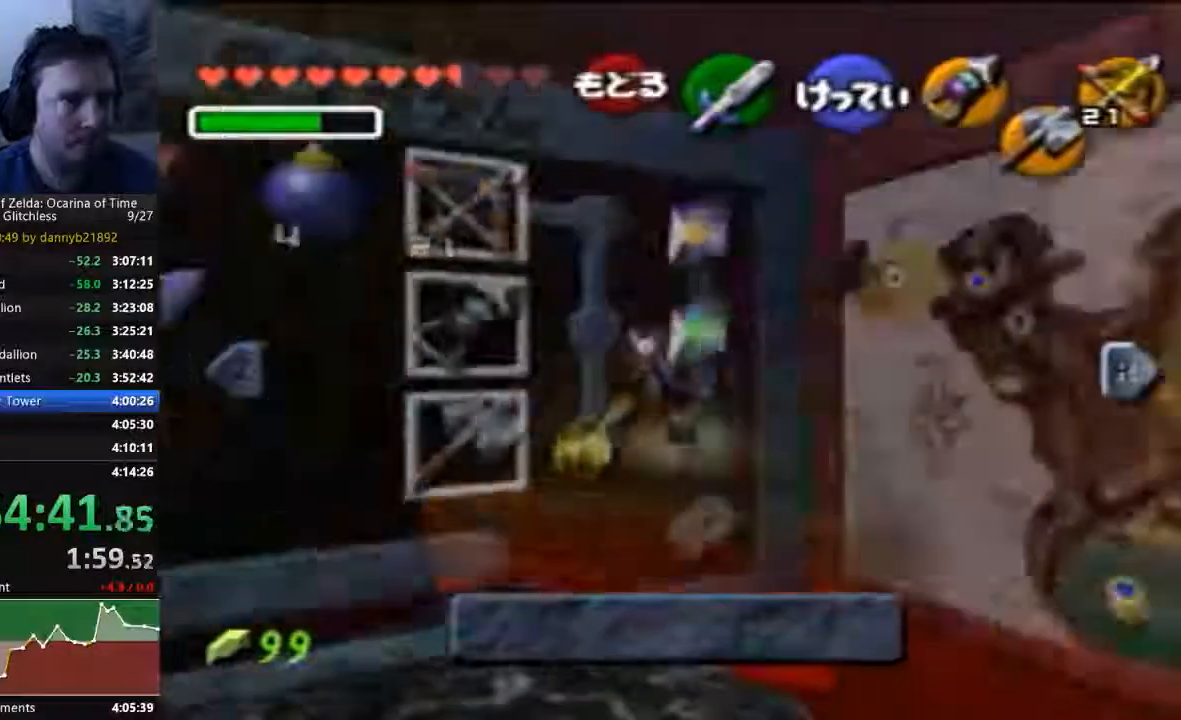
{"dt_ms": 500, "buttons": [], "left_stick": "center", "events": []}
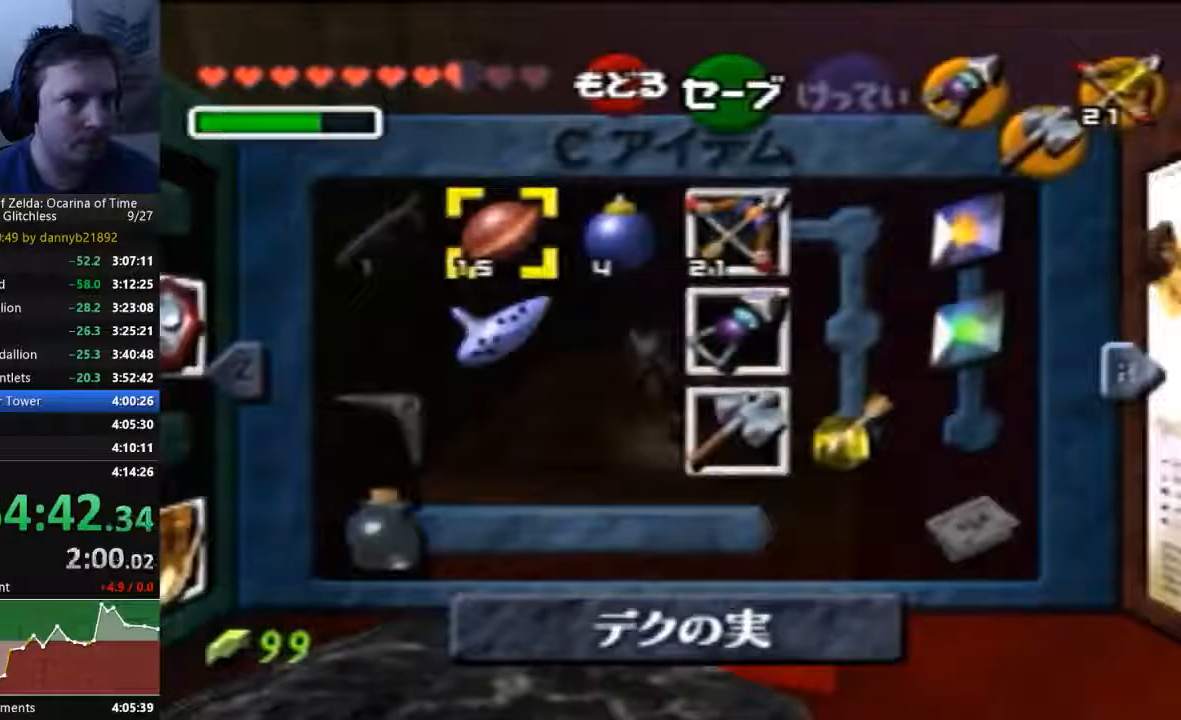
{"dt_ms": 500, "buttons": [], "left_stick": "center", "events": [[33, "left_stick", "down"], [167, "left_stick", "center"]]}
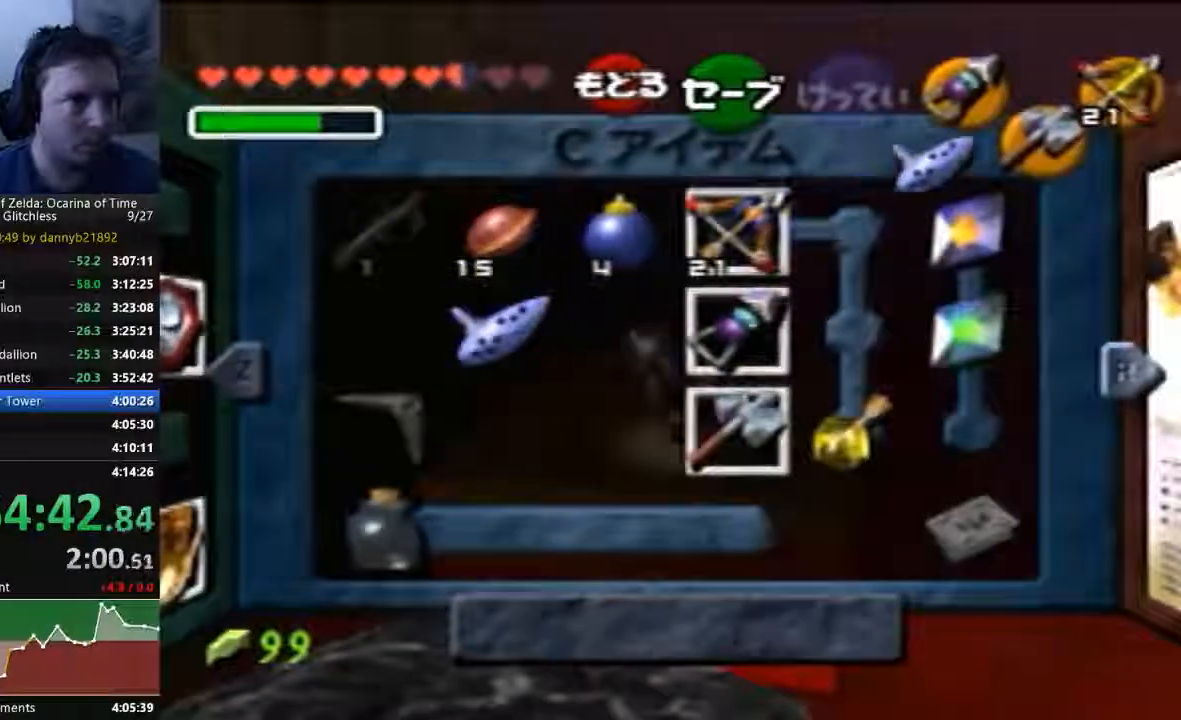
{"dt_ms": 500, "buttons": [], "left_stick": "center", "events": []}
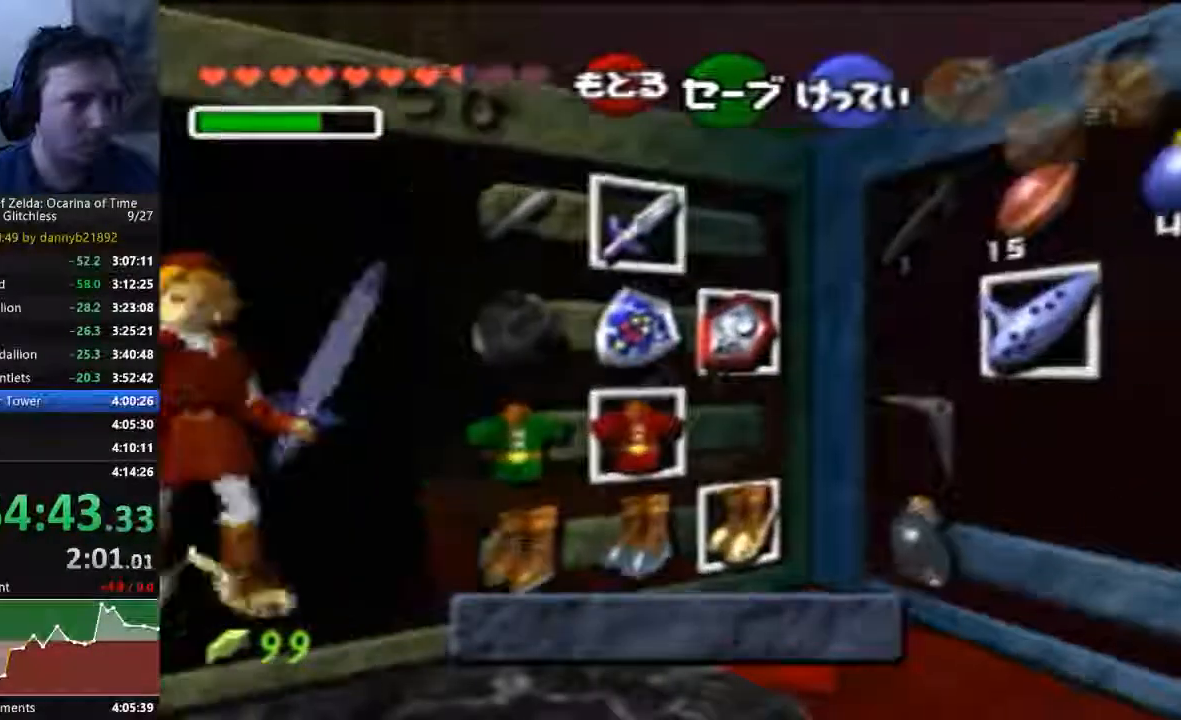
{"dt_ms": 500, "buttons": [], "left_stick": "down", "events": [[200, "left_stick", "left"], [400, "left_stick", "down"]]}
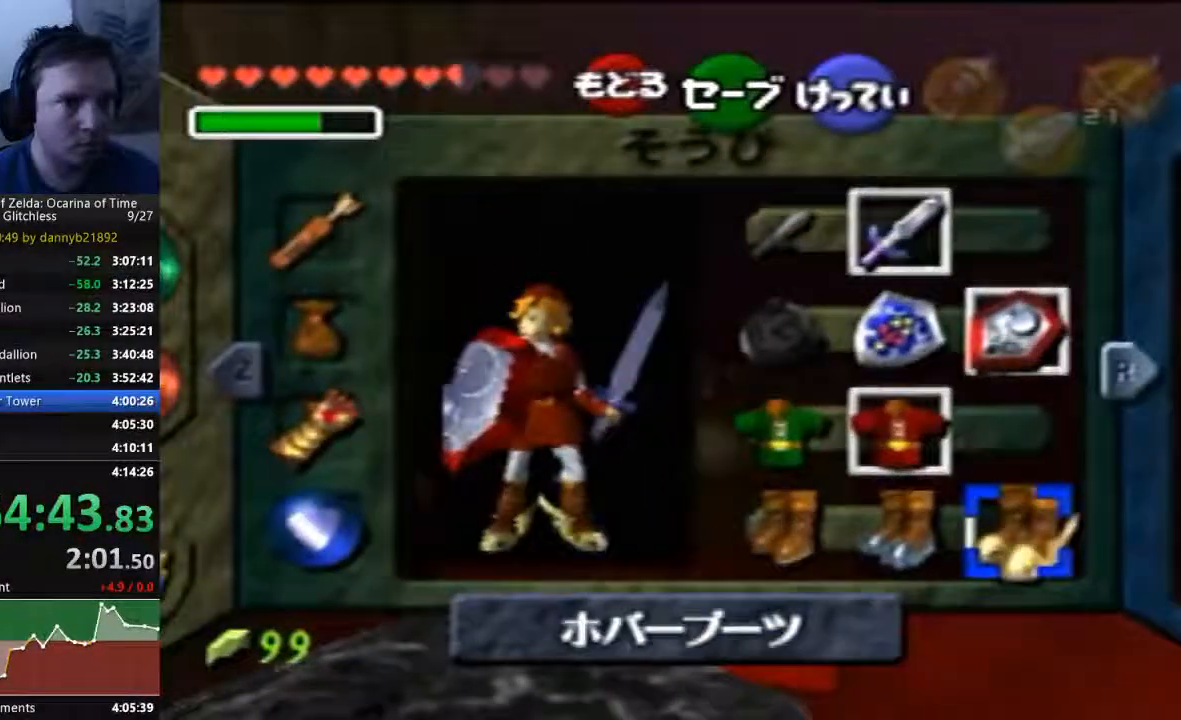
{"dt_ms": 500, "buttons": [], "left_stick": "center", "events": [[100, "left_stick", "center"], [200, "left_stick", "left"], [367, "left_stick", "center"]]}
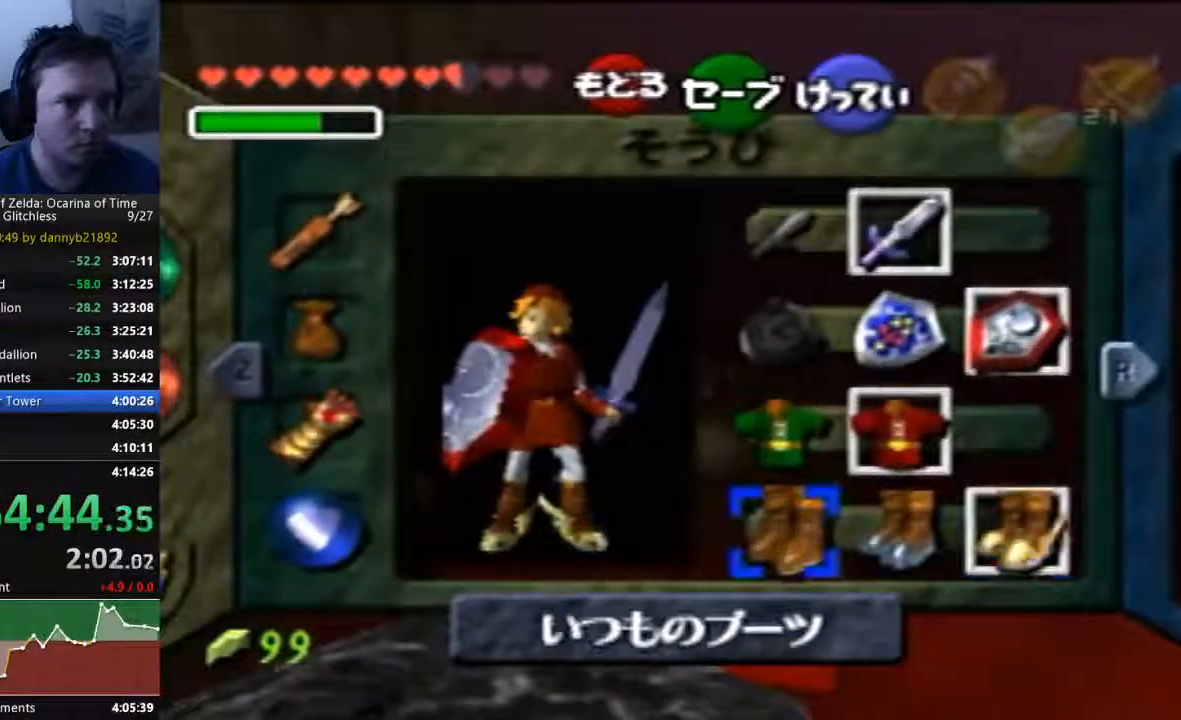
{"dt_ms": 500, "buttons": [], "left_stick": "center", "events": [[33, "A", "down"], [167, "A", "up"]]}
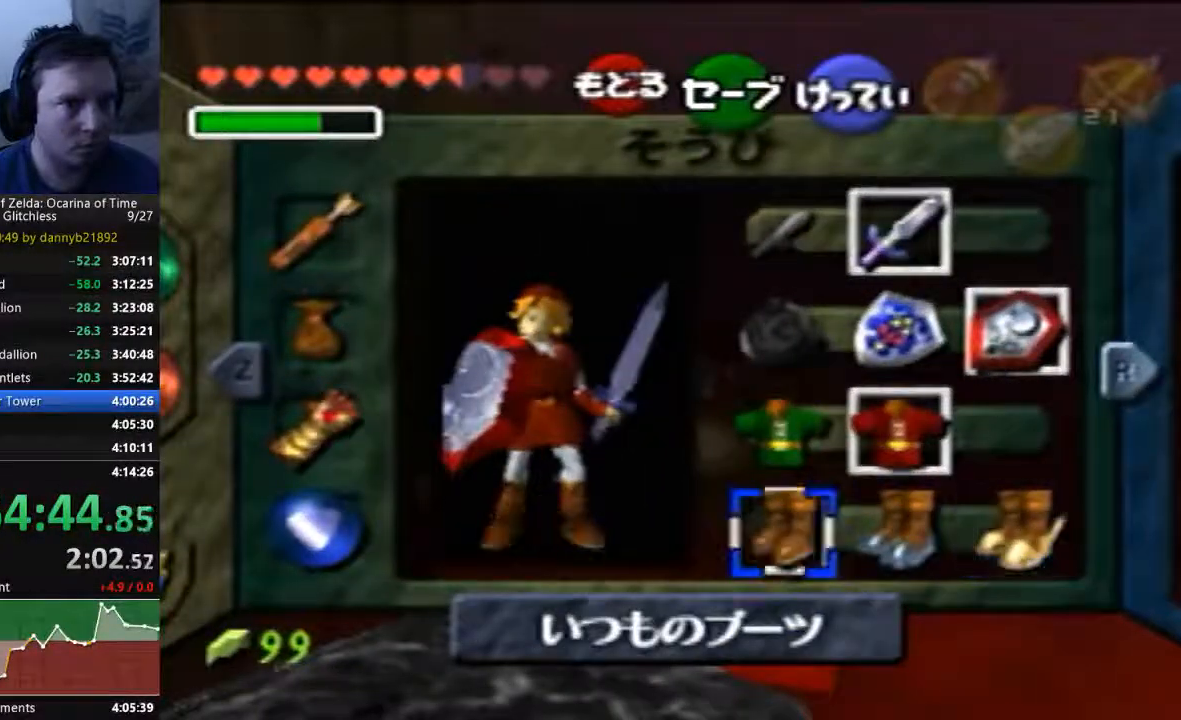
{"dt_ms": 500, "buttons": [], "left_stick": "up", "events": [[433, "left_stick", "up"]]}
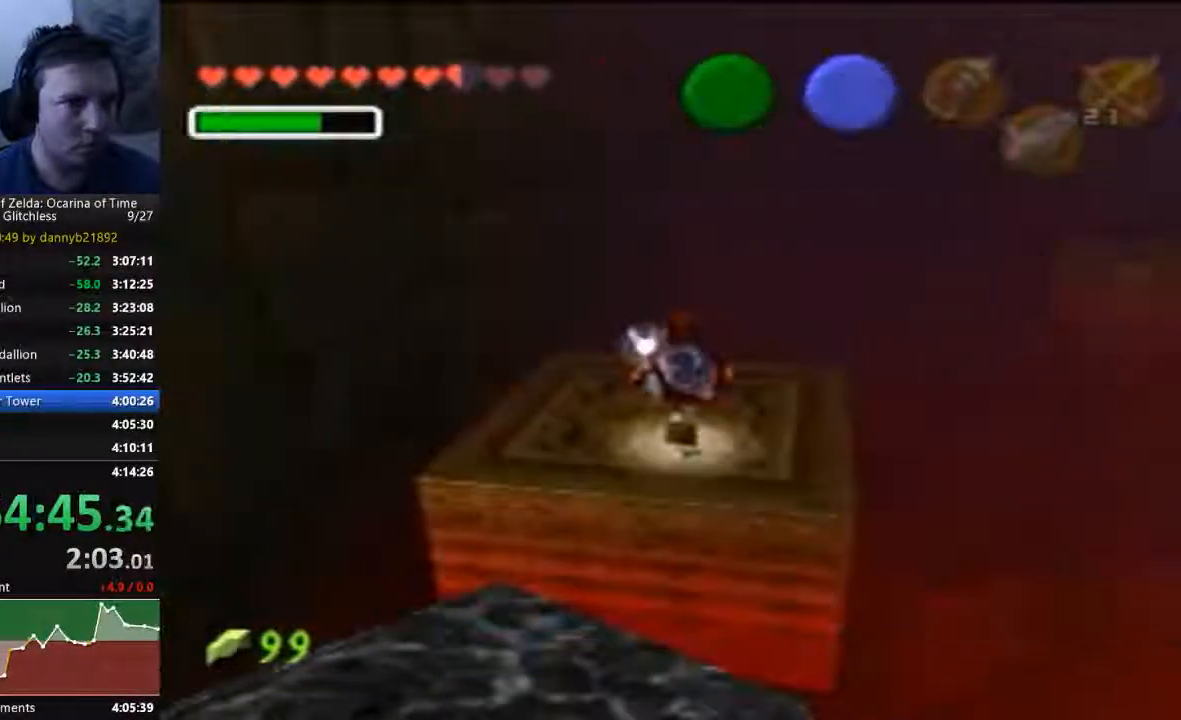
{"dt_ms": 500, "buttons": [], "left_stick": "center"}
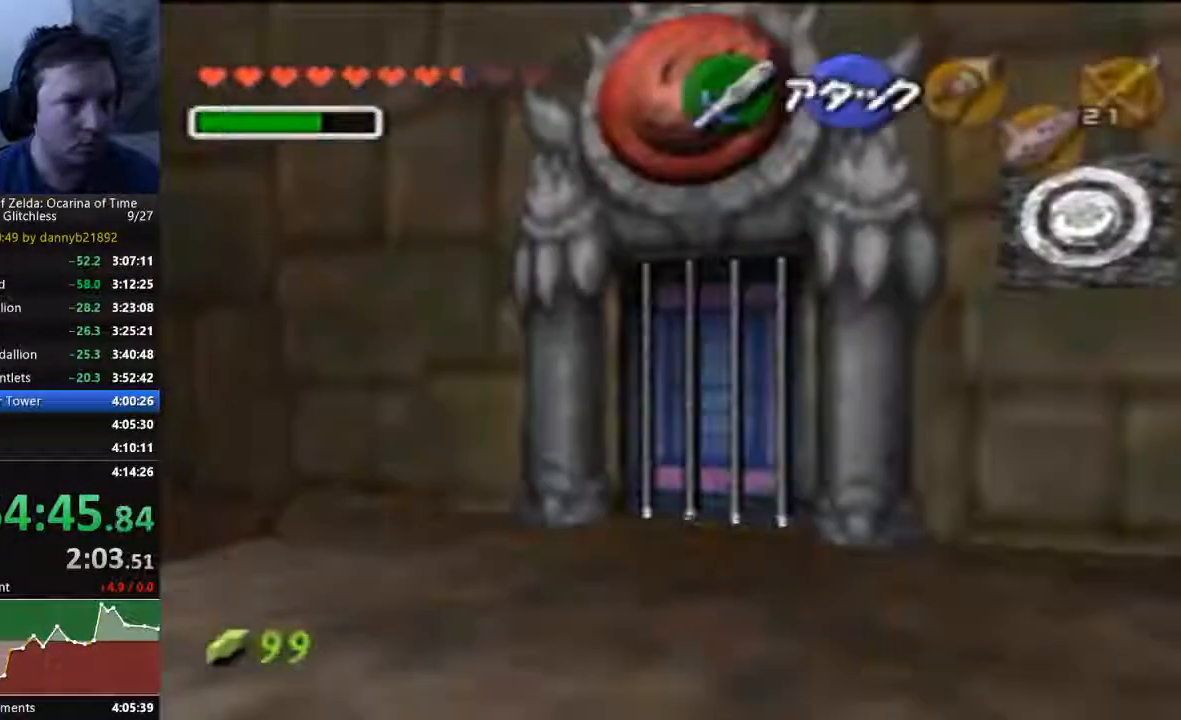
{"dt_ms": 500, "buttons": [], "left_stick": "center", "events": []}
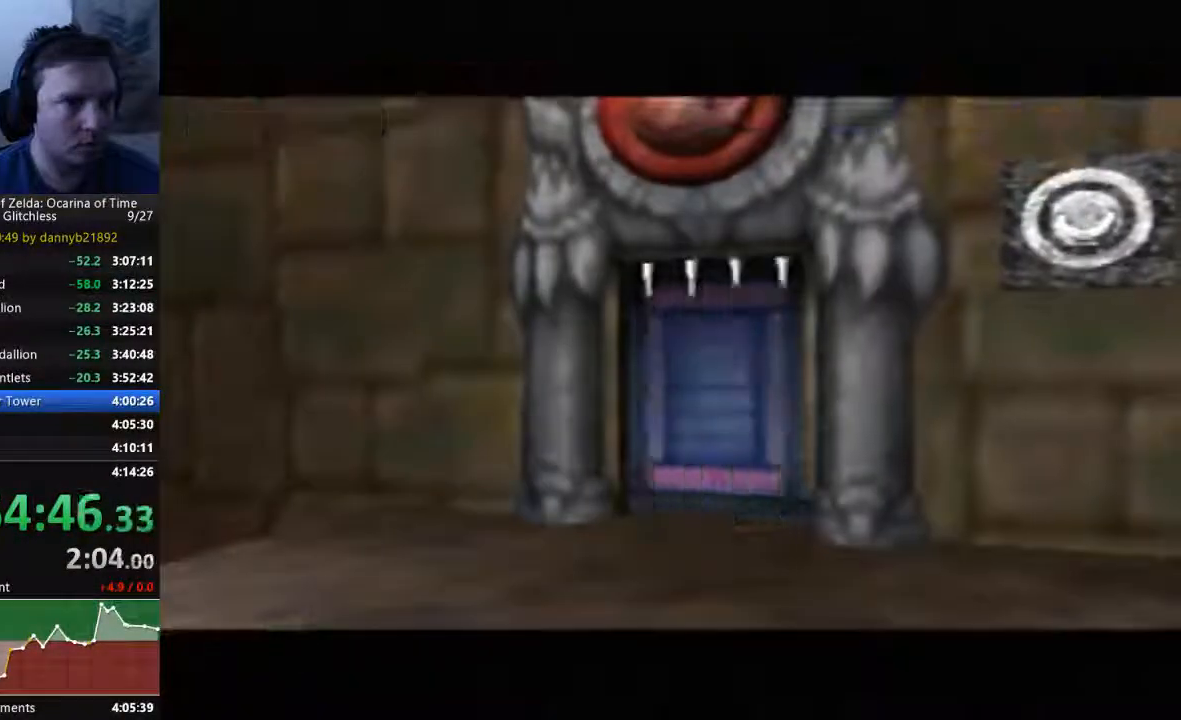
{"dt_ms": 500, "buttons": [], "left_stick": "center", "events": []}
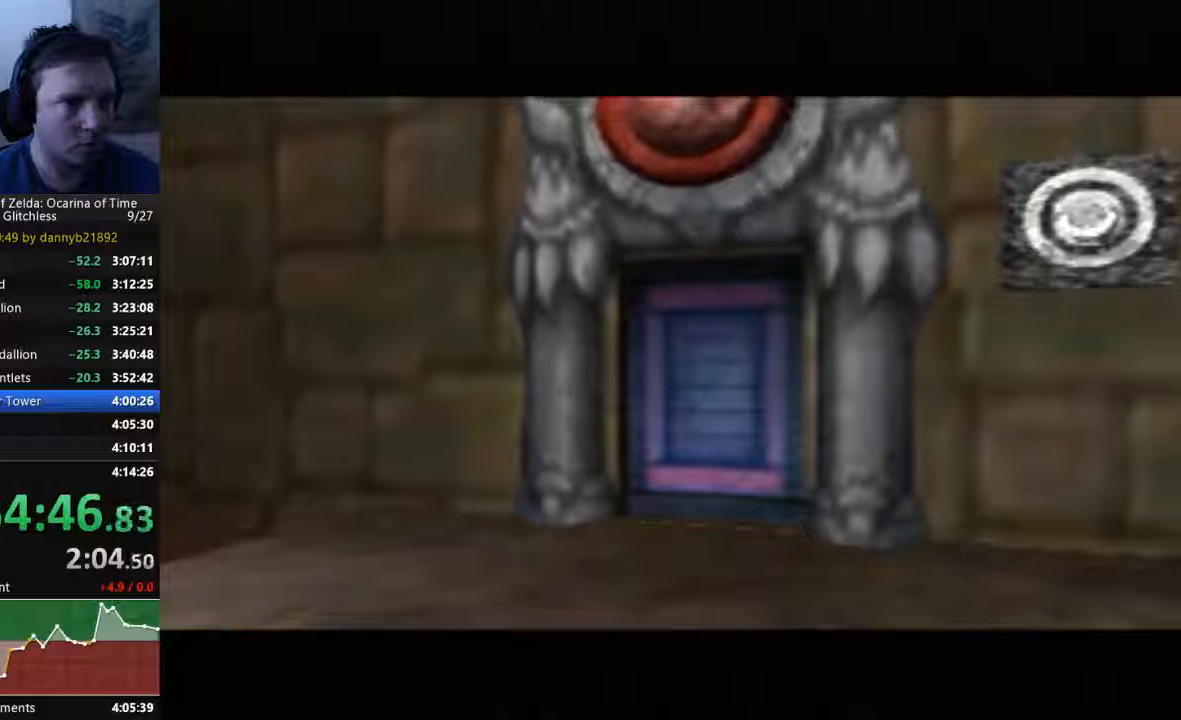
{"dt_ms": 500, "buttons": [], "left_stick": "center", "events": []}
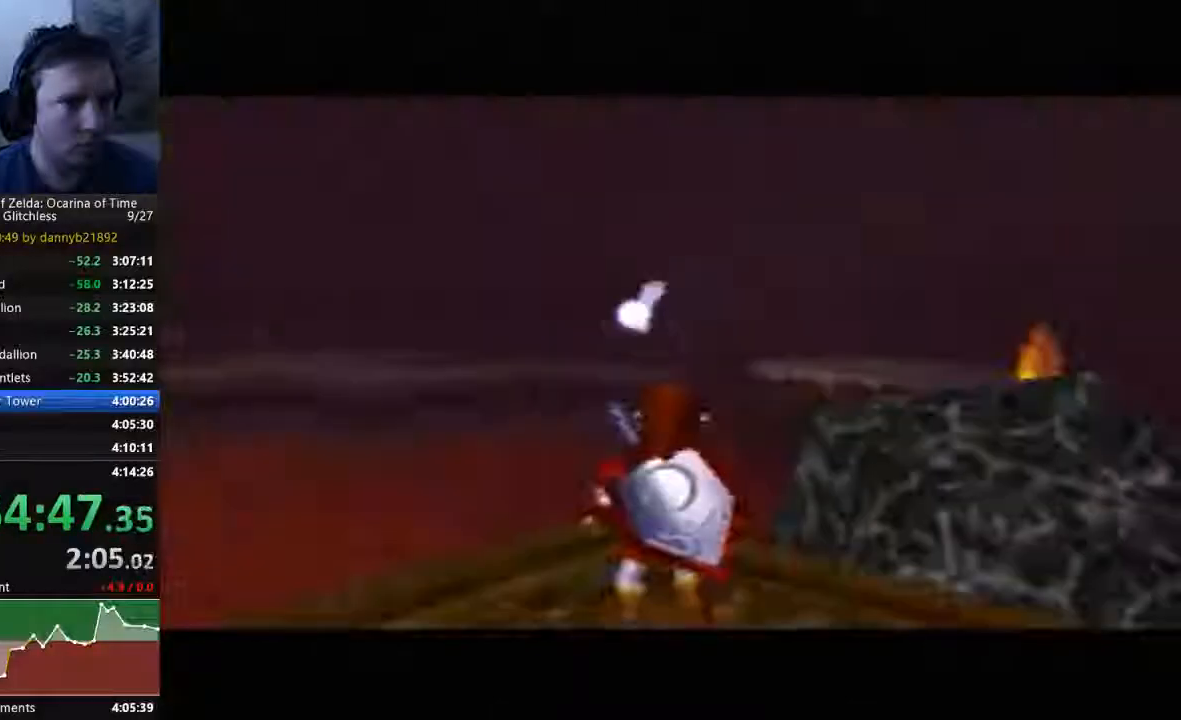
{"dt_ms": 500, "buttons": [], "left_stick": "up-right", "events": [[333, "left_stick", "up-right"]]}
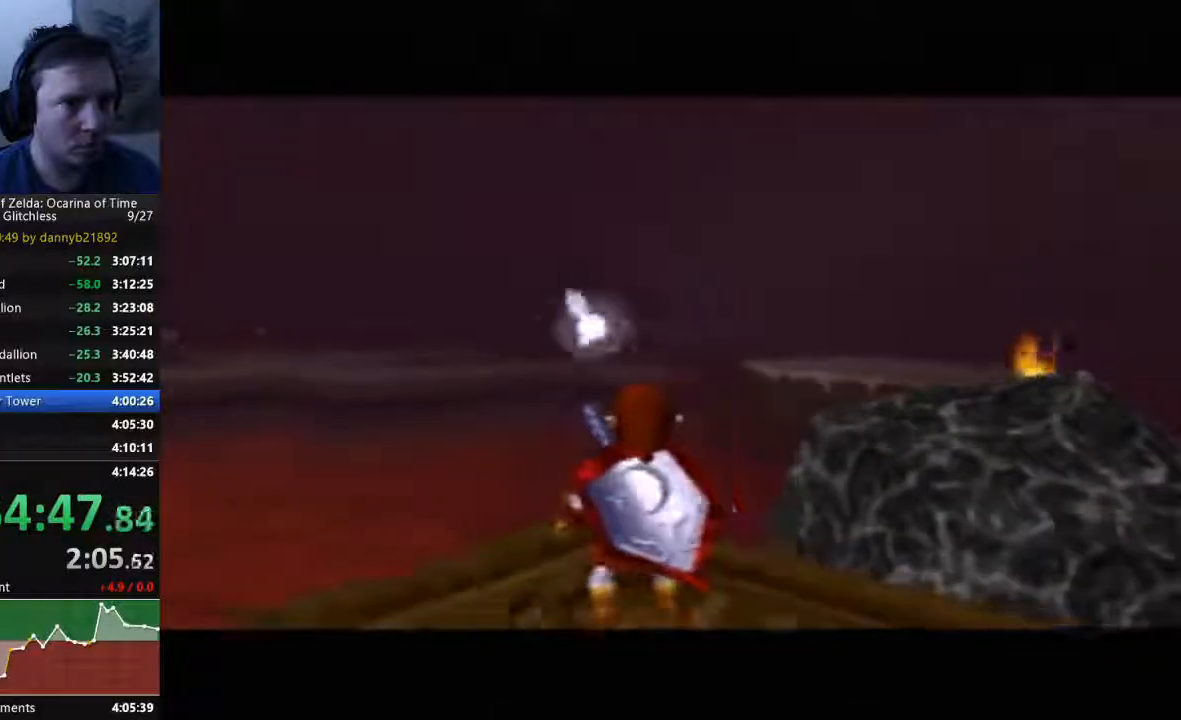
{"dt_ms": 500, "buttons": [], "left_stick": "up-right", "events": []}
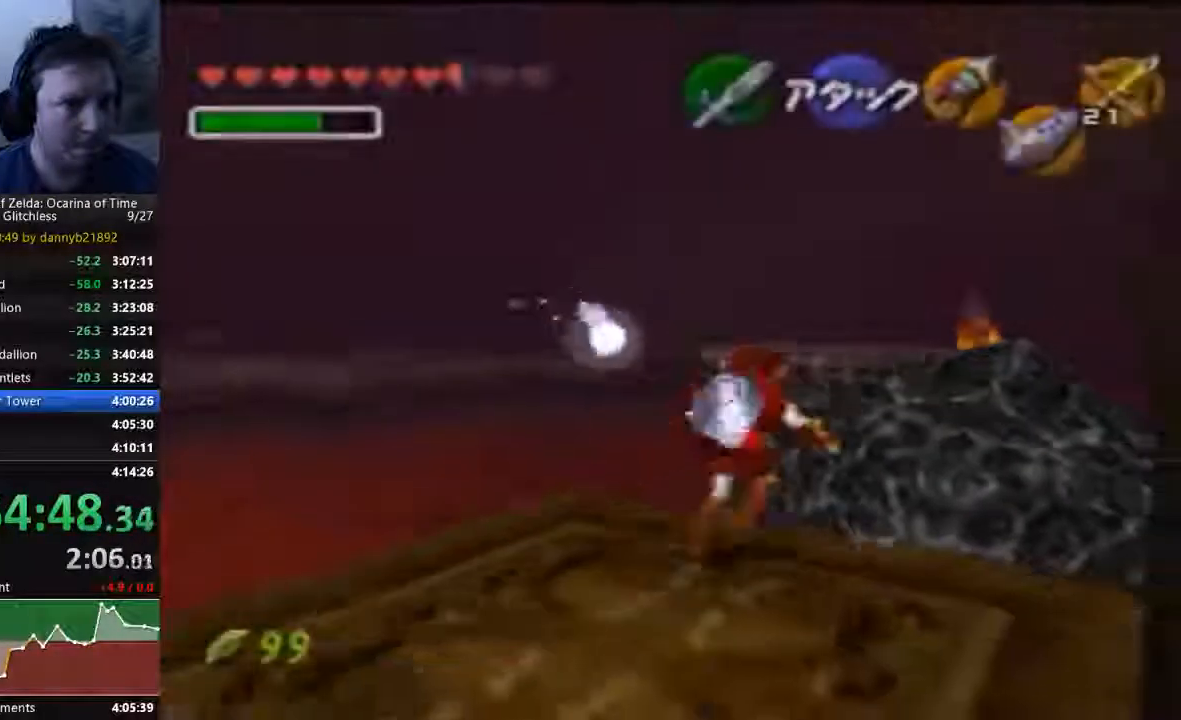
{"dt_ms": 500, "buttons": [], "left_stick": "up", "events": [[100, "left_stick", "up"]]}
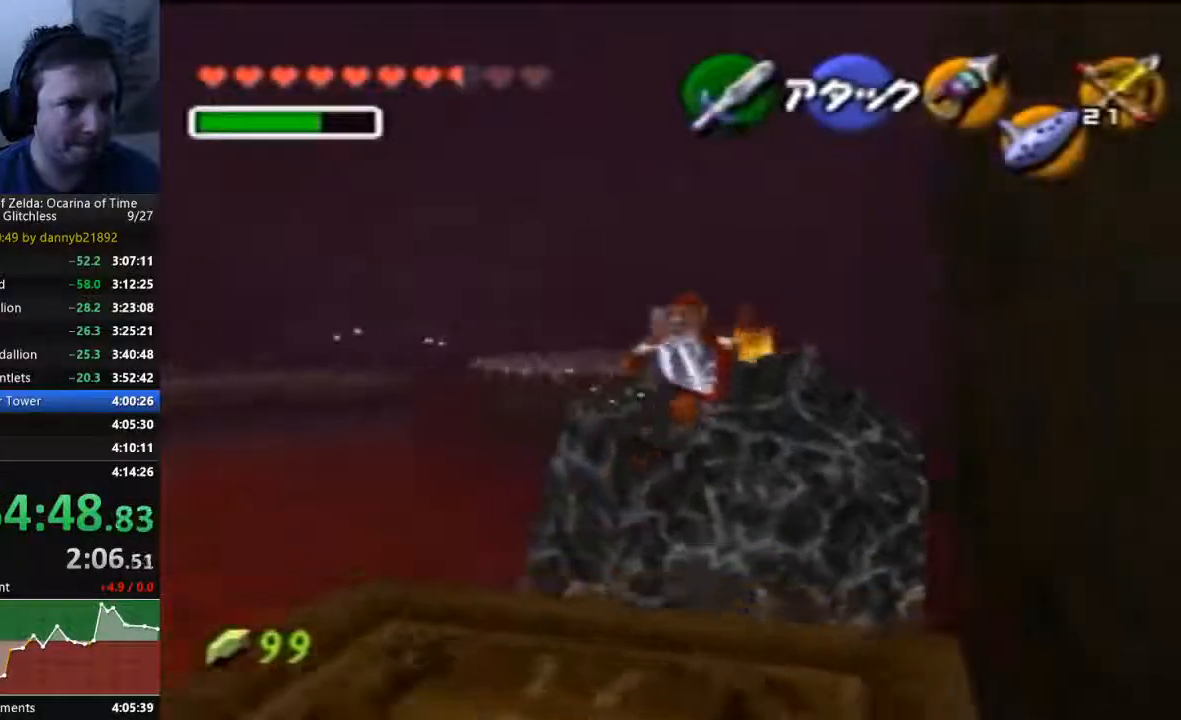
{"dt_ms": 500, "buttons": [], "left_stick": "up", "events": [[100, "left_stick", "up-left"], [333, "left_stick", "up"]]}
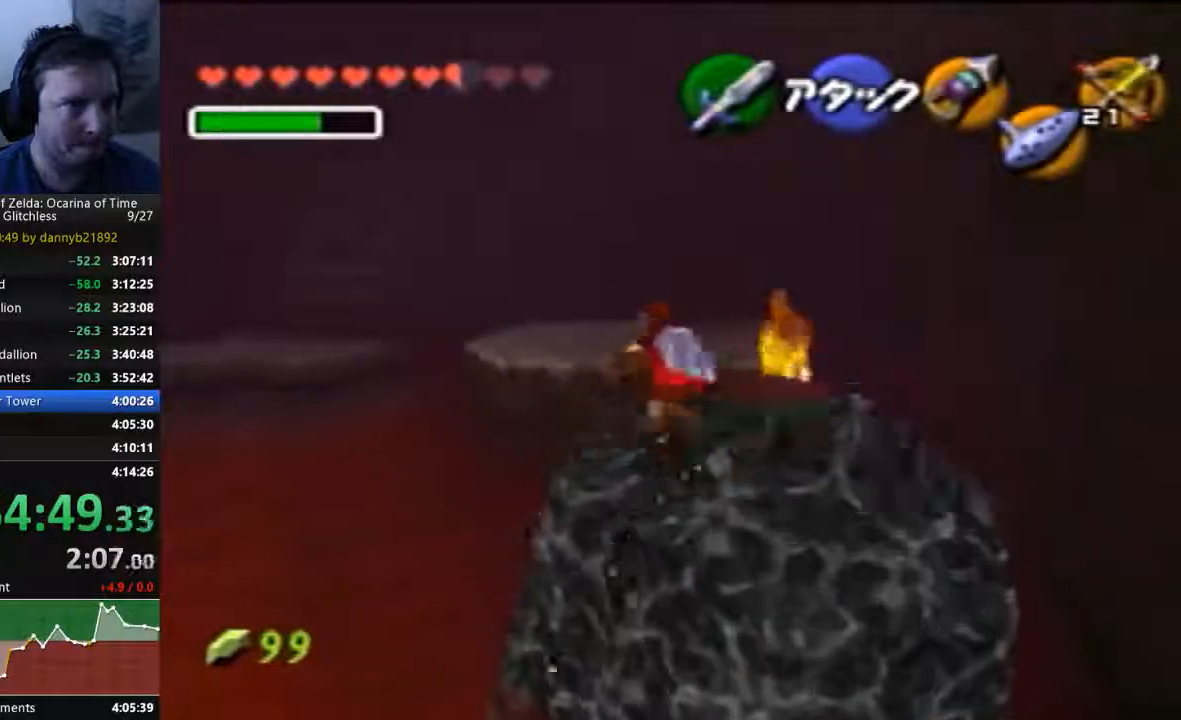
{"dt_ms": 500, "buttons": ["C_UP"], "left_stick": "up", "events": [[367, "C_UP", "down"]]}
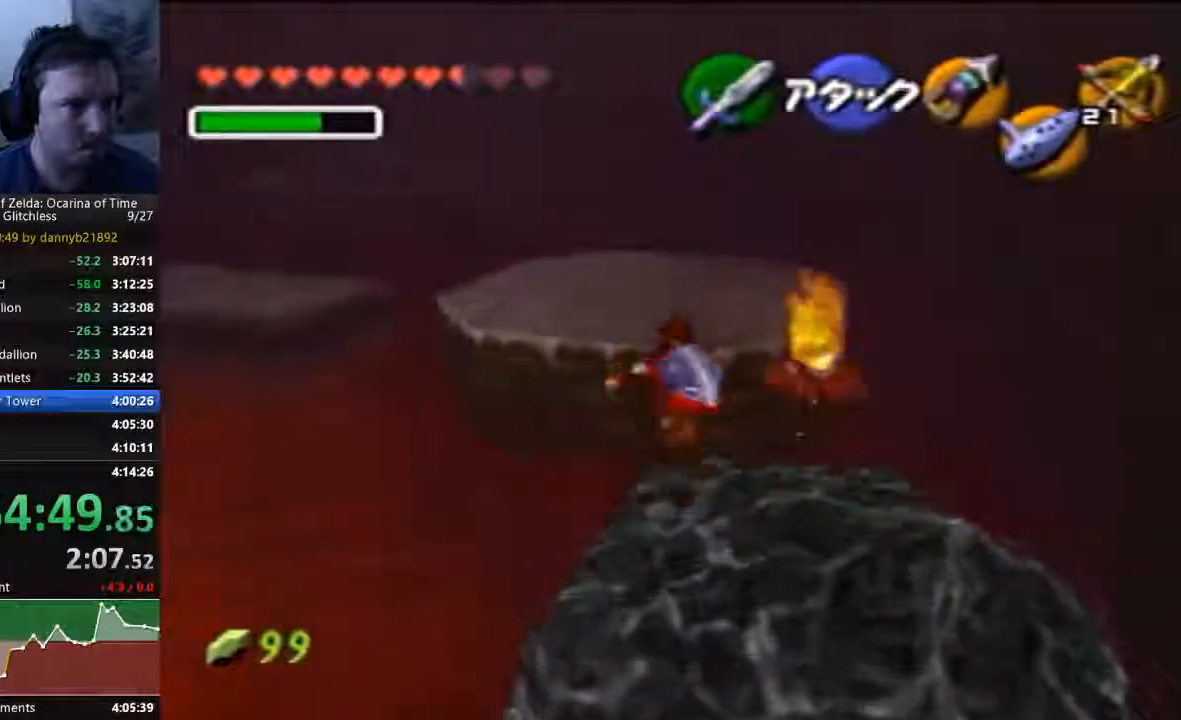
{"dt_ms": 500, "buttons": [], "left_stick": "up", "events": [[400, "C_UP", "up"]]}
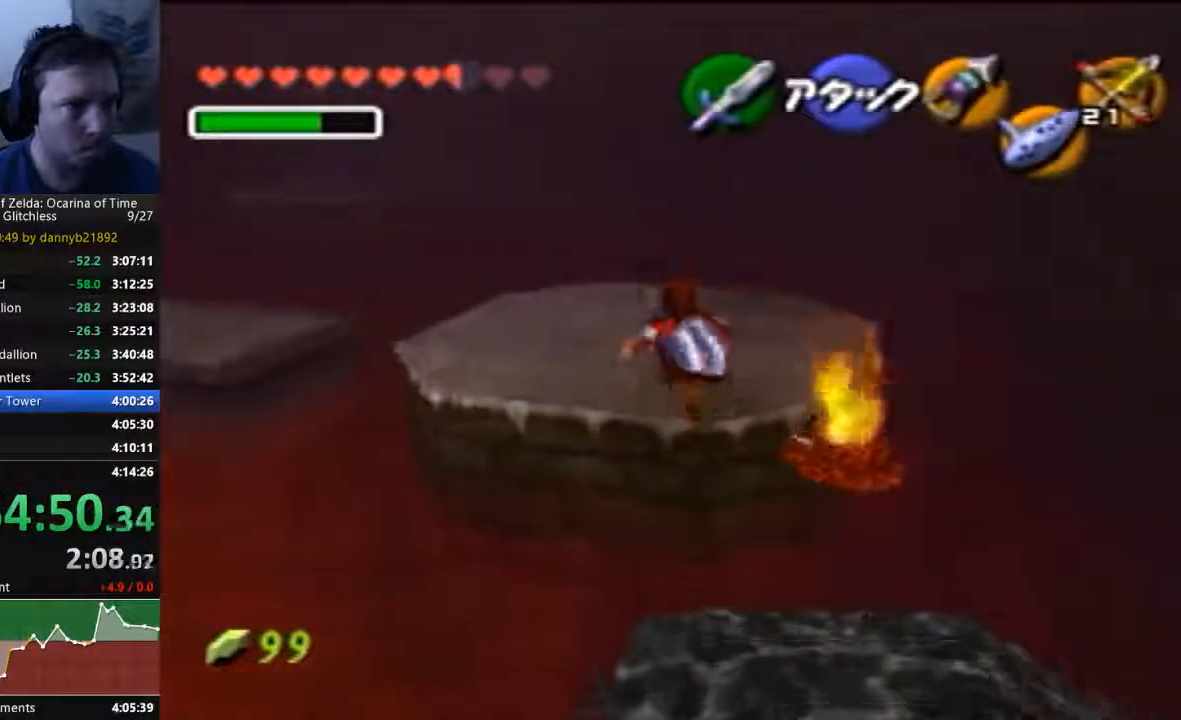
{"dt_ms": 500, "buttons": [], "left_stick": "up-left", "events": [[433, "left_stick", "up-left"]]}
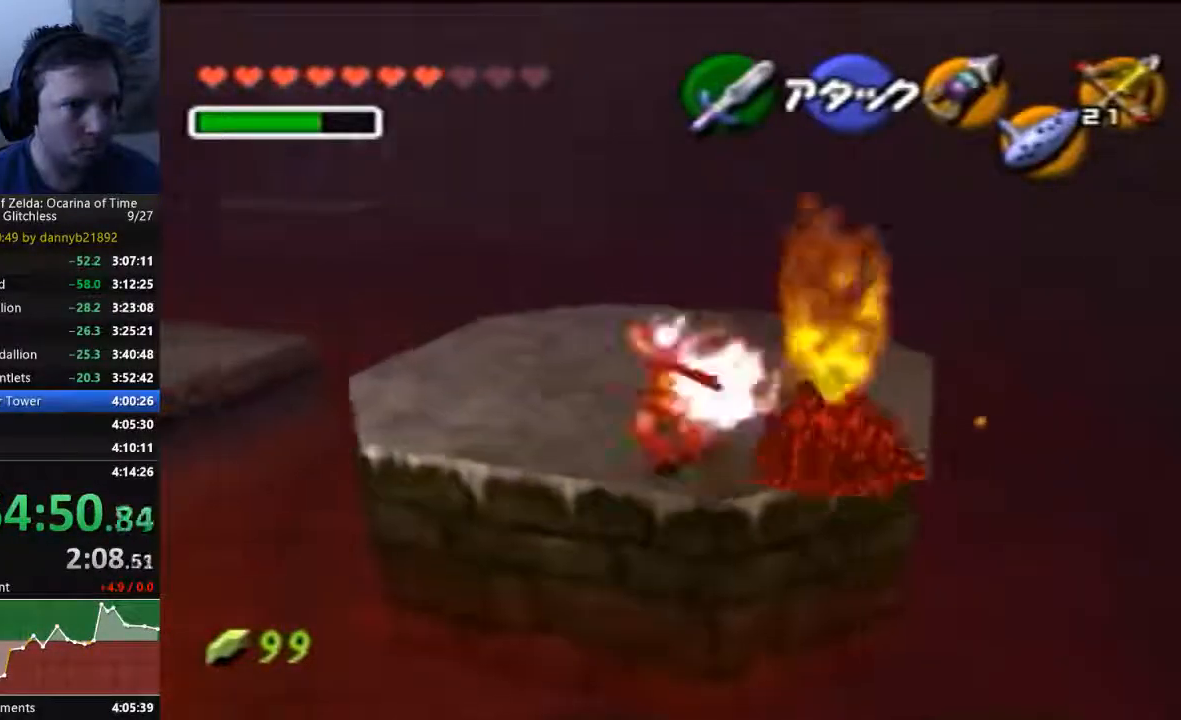
{"dt_ms": 500, "buttons": [], "left_stick": "up-left", "events": []}
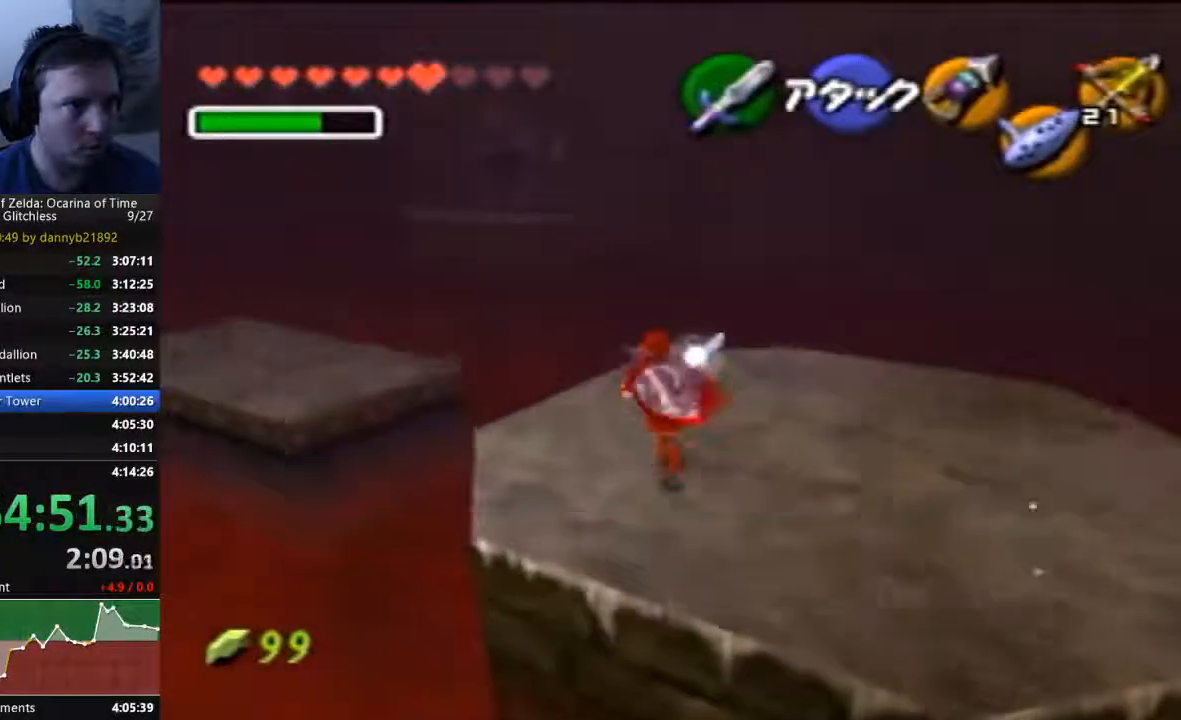
{"dt_ms": 500, "buttons": [], "left_stick": "up-left", "events": []}